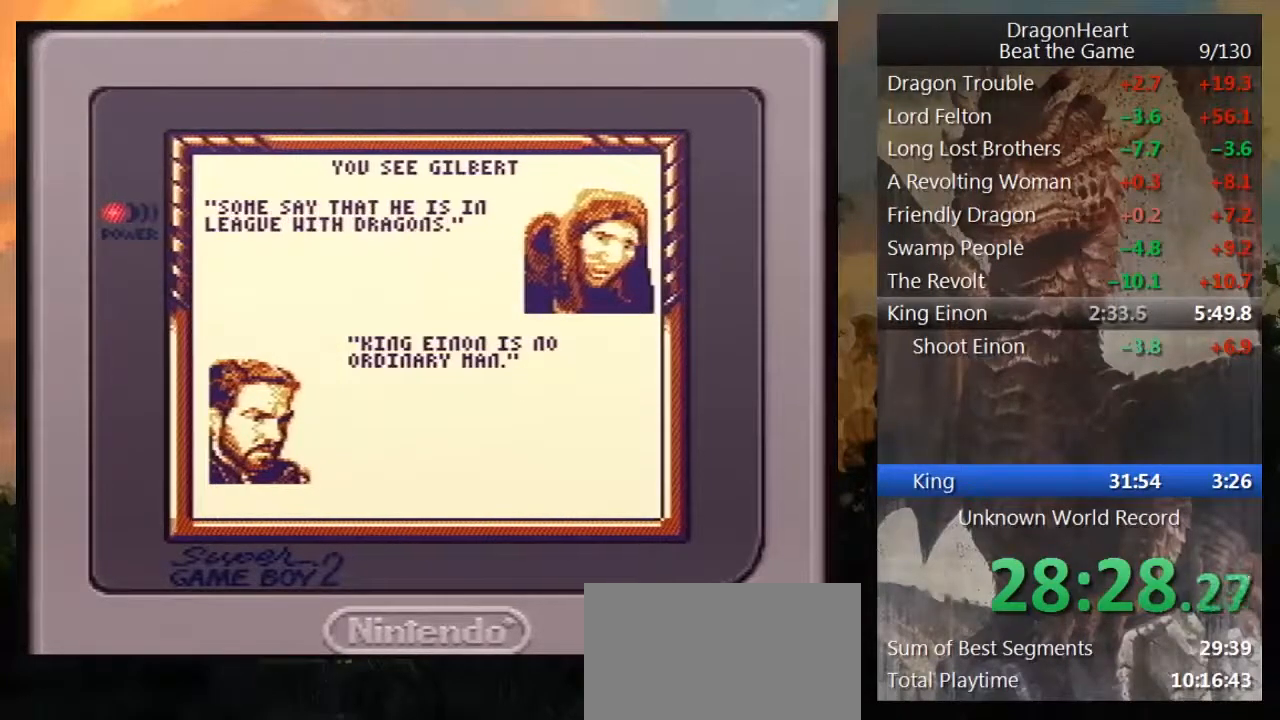
Gameplay with a controller (Nintendo layout); each line is a JSON object with the inputs held at the frame after it (dt_ms = milliseconds from this image to that frame). "events" lists button and stick changes between this image and that frame as [ms after this image, input, new state], when the widget could be followed in between. Not read: L3 R3.
{"dt_ms": 500, "buttons": ["B"], "events": [[33, "B", "up"], [150, "B", "down"], [250, "B", "up"], [317, "B", "down"], [367, "B", "up"], [500, "B", "down"]]}
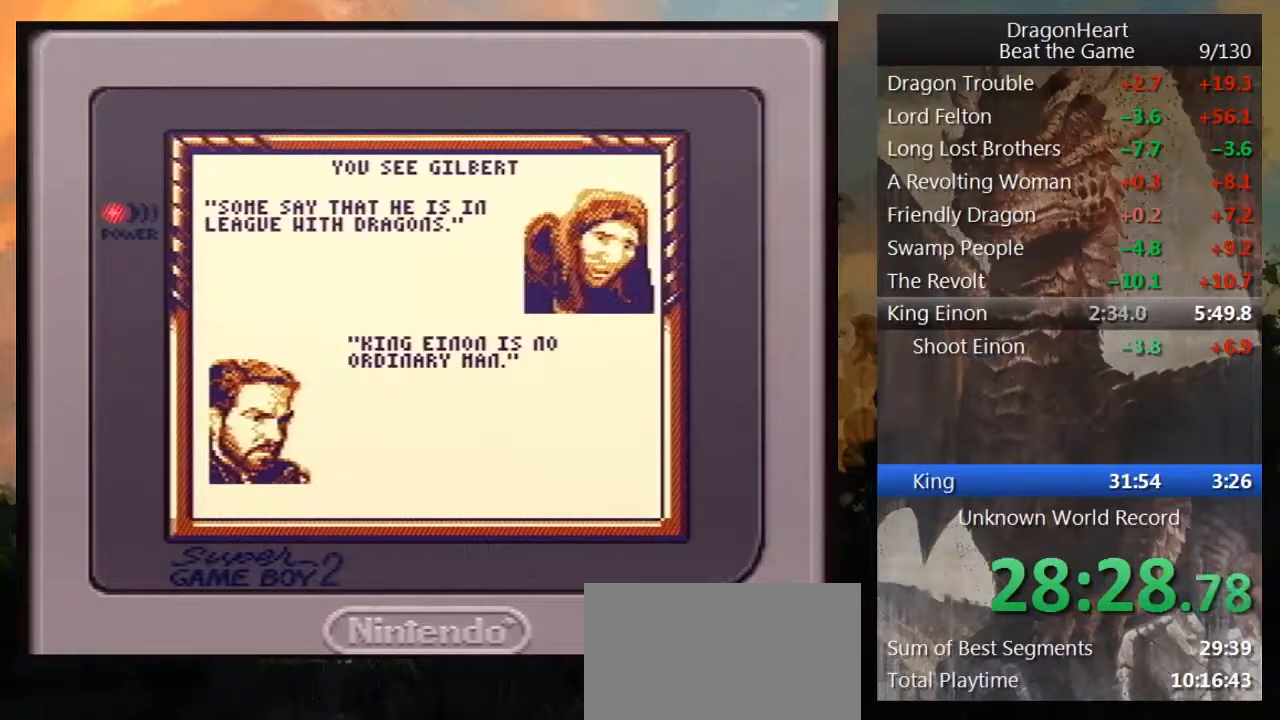
{"dt_ms": 500, "buttons": [], "events": [[50, "B", "up"], [150, "B", "down"], [267, "B", "up"], [333, "B", "down"], [433, "B", "up"]]}
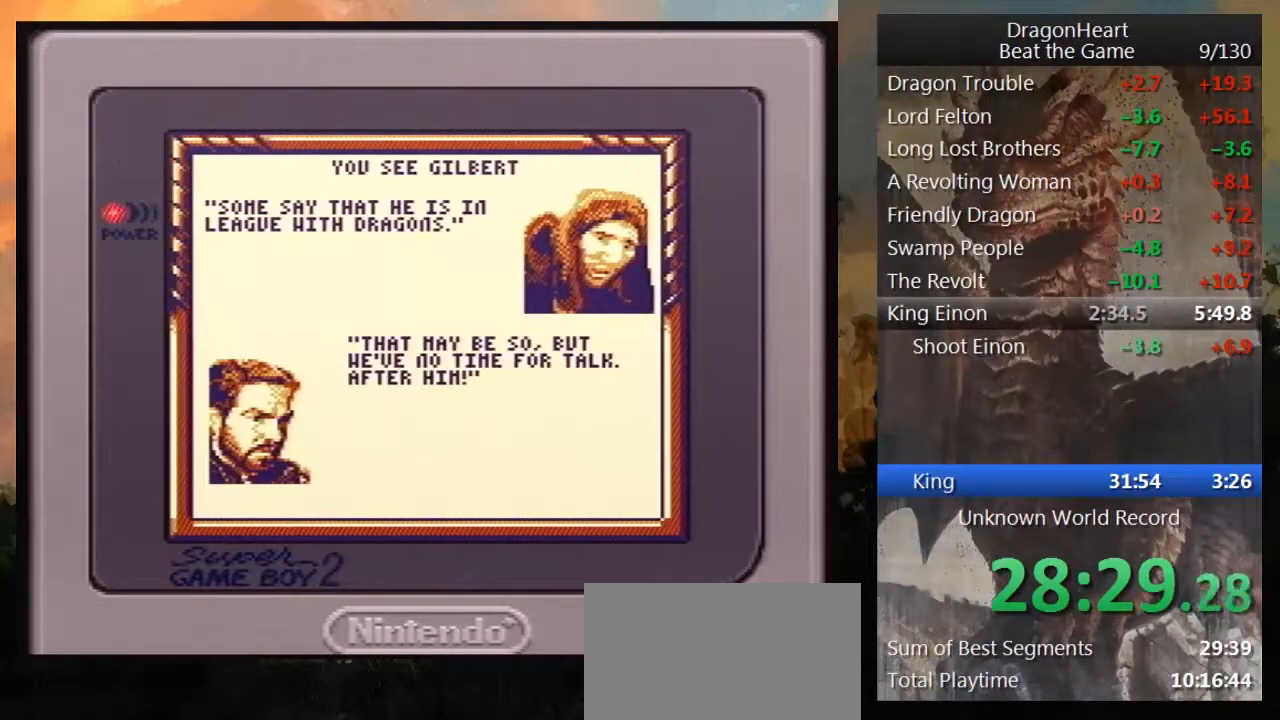
{"dt_ms": 500, "buttons": [], "events": [[17, "B", "down"], [117, "B", "up"], [217, "B", "down"], [267, "B", "up"], [367, "B", "down"], [467, "B", "up"]]}
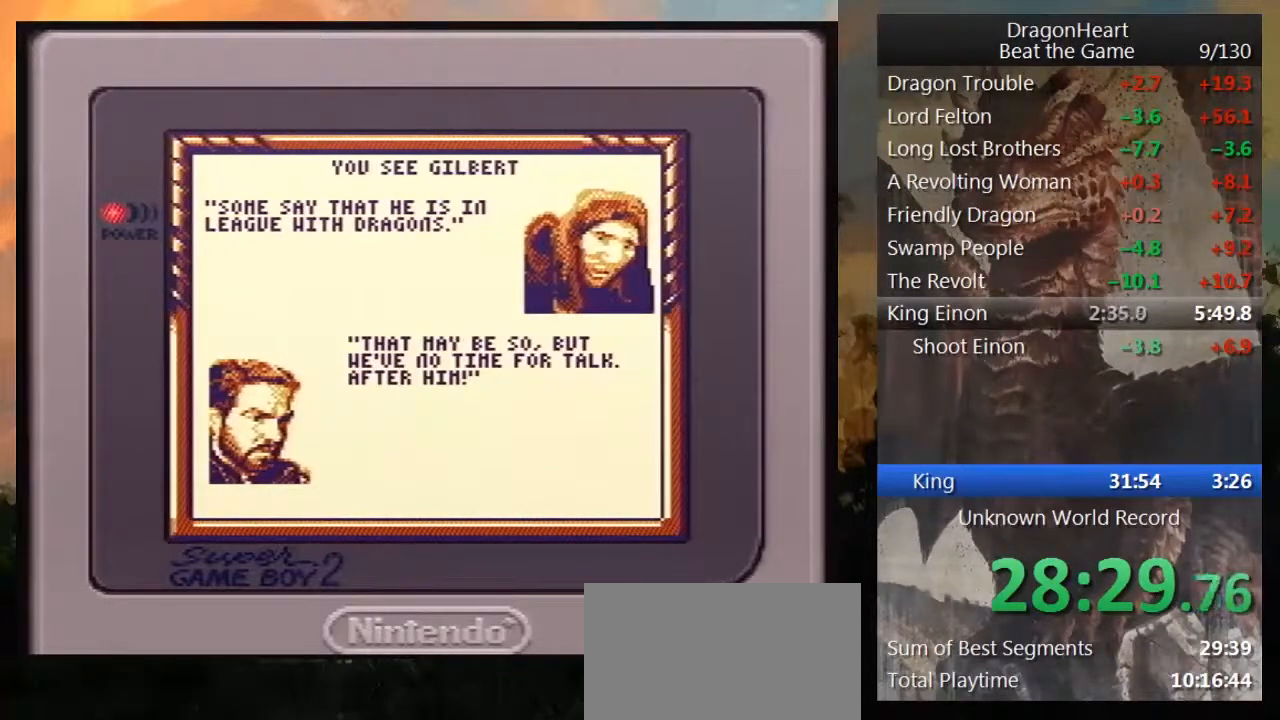
{"dt_ms": 500, "buttons": [], "events": [[67, "B", "down"], [117, "B", "up"], [250, "B", "down"], [333, "B", "up"], [400, "B", "down"], [500, "B", "up"]]}
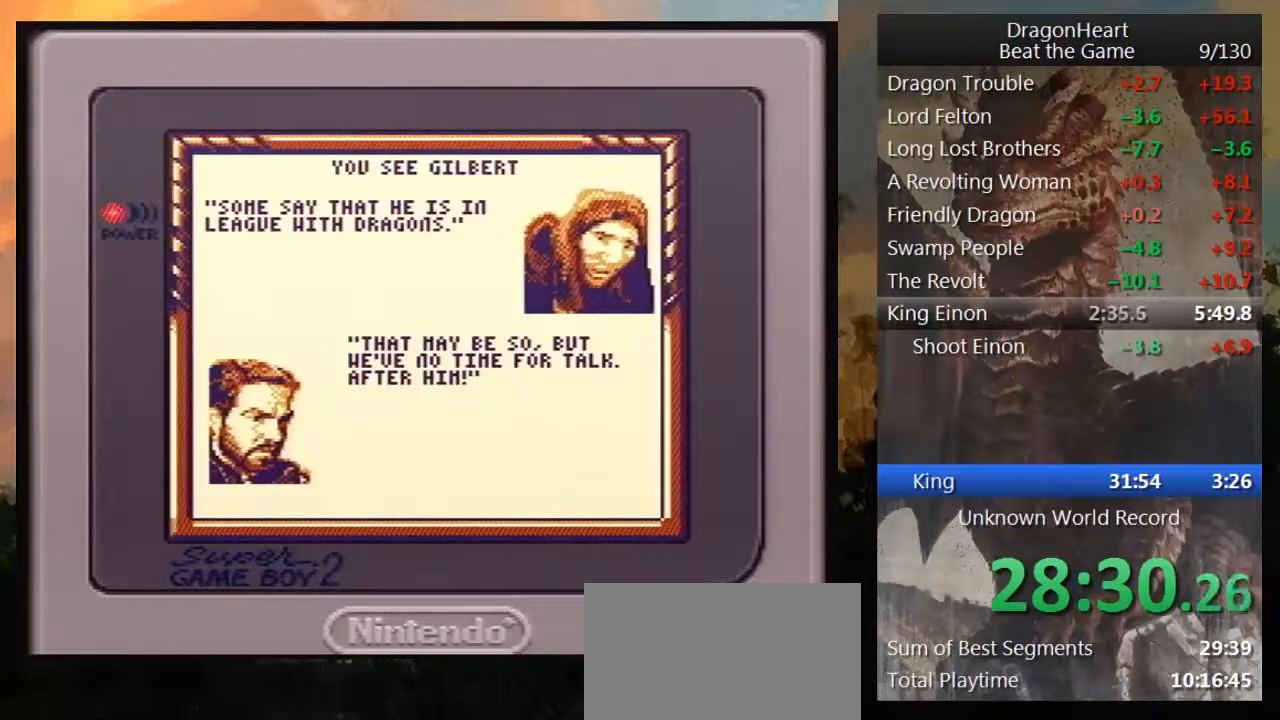
{"dt_ms": 500, "buttons": [], "events": [[50, "B", "down"], [150, "B", "up"], [217, "B", "down"], [317, "B", "up"], [367, "B", "down"], [467, "B", "up"]]}
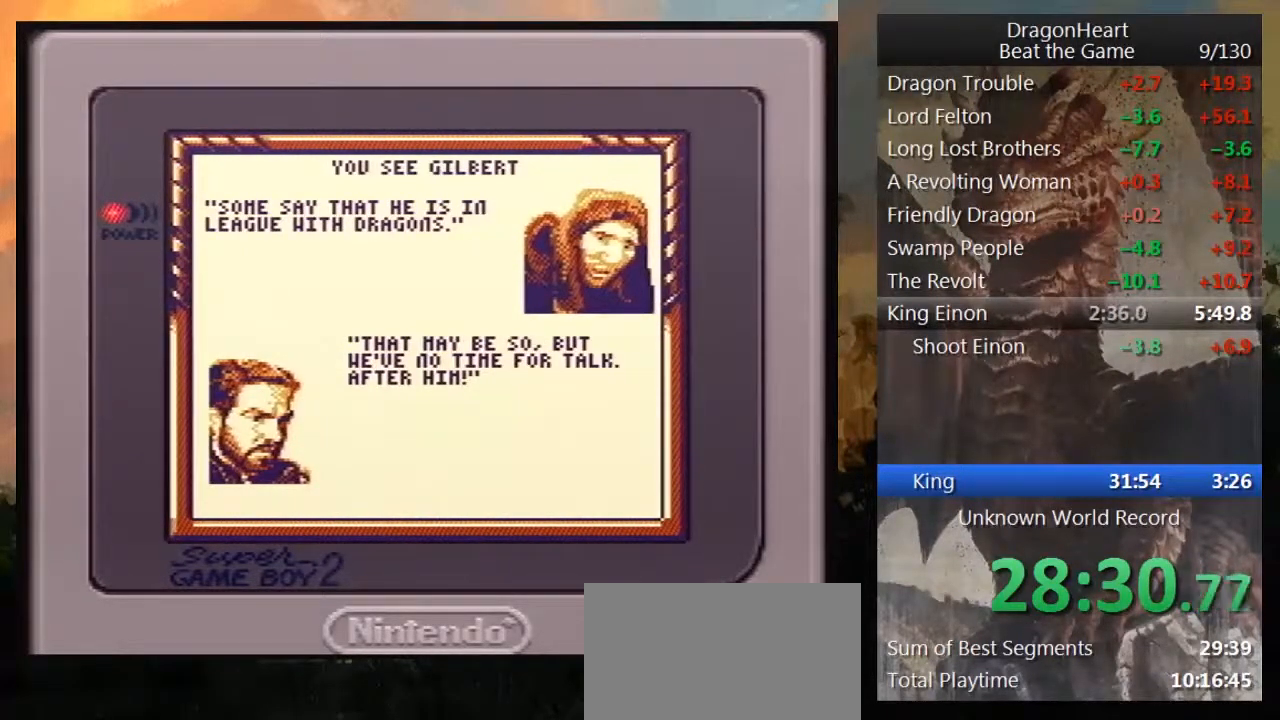
{"dt_ms": 500, "buttons": [], "events": [[50, "B", "down"], [117, "B", "up"], [217, "B", "down"], [267, "B", "up"], [367, "B", "down"], [433, "B", "up"]]}
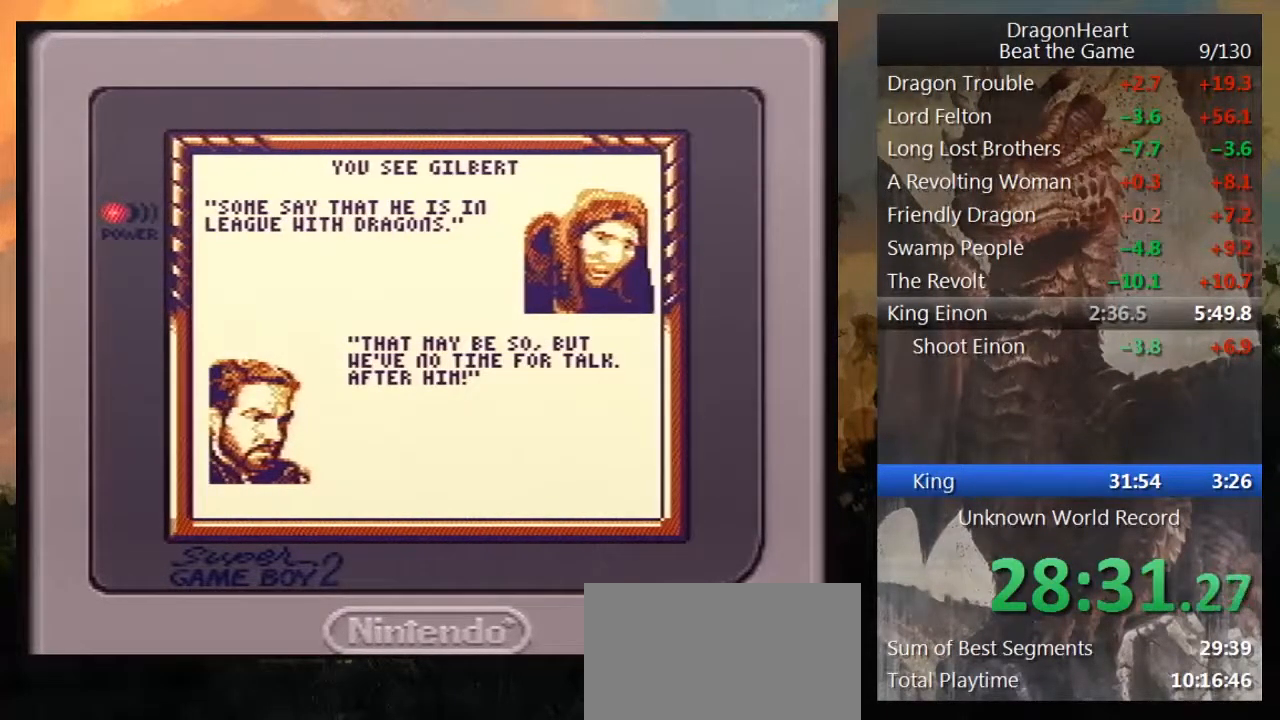
{"dt_ms": 500, "buttons": [], "events": [[33, "B", "down"], [67, "B", "up"], [300, "B", "down"], [367, "B", "up"], [450, "B", "down"], [500, "B", "up"]]}
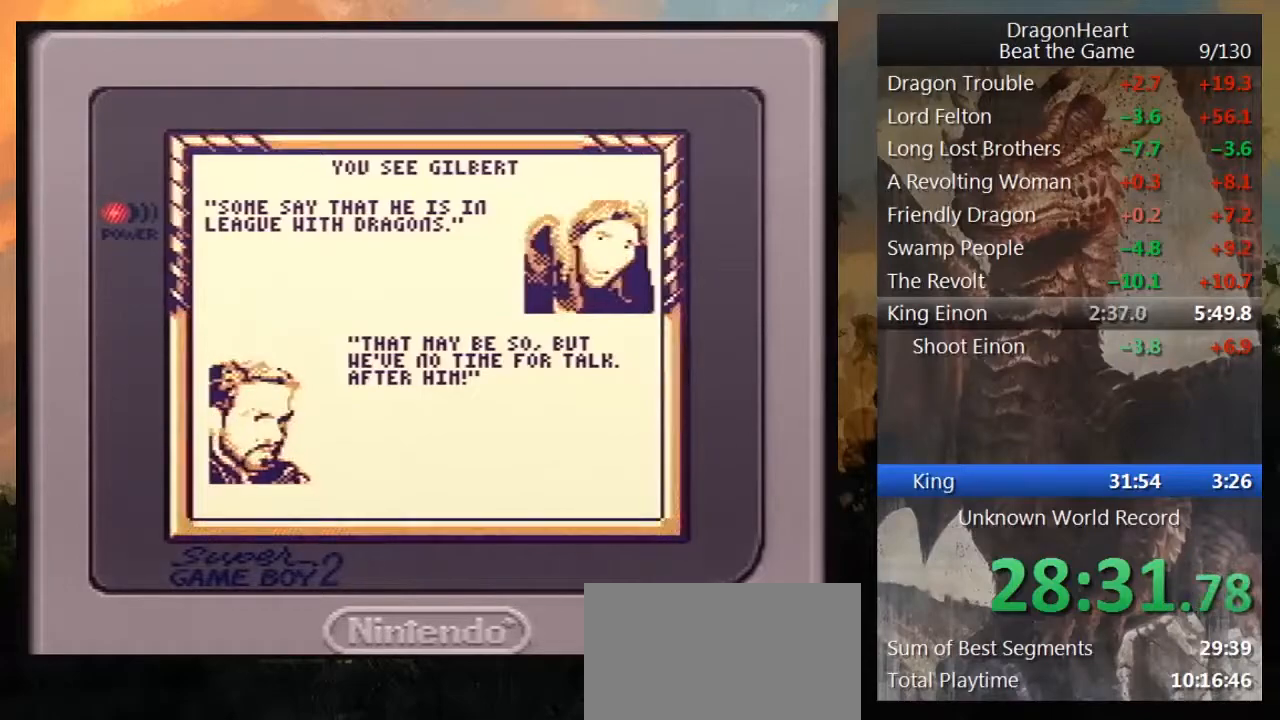
{"dt_ms": 500, "buttons": [], "events": [[83, "B", "down"], [133, "B", "up"], [367, "B", "down"], [400, "B", "up"]]}
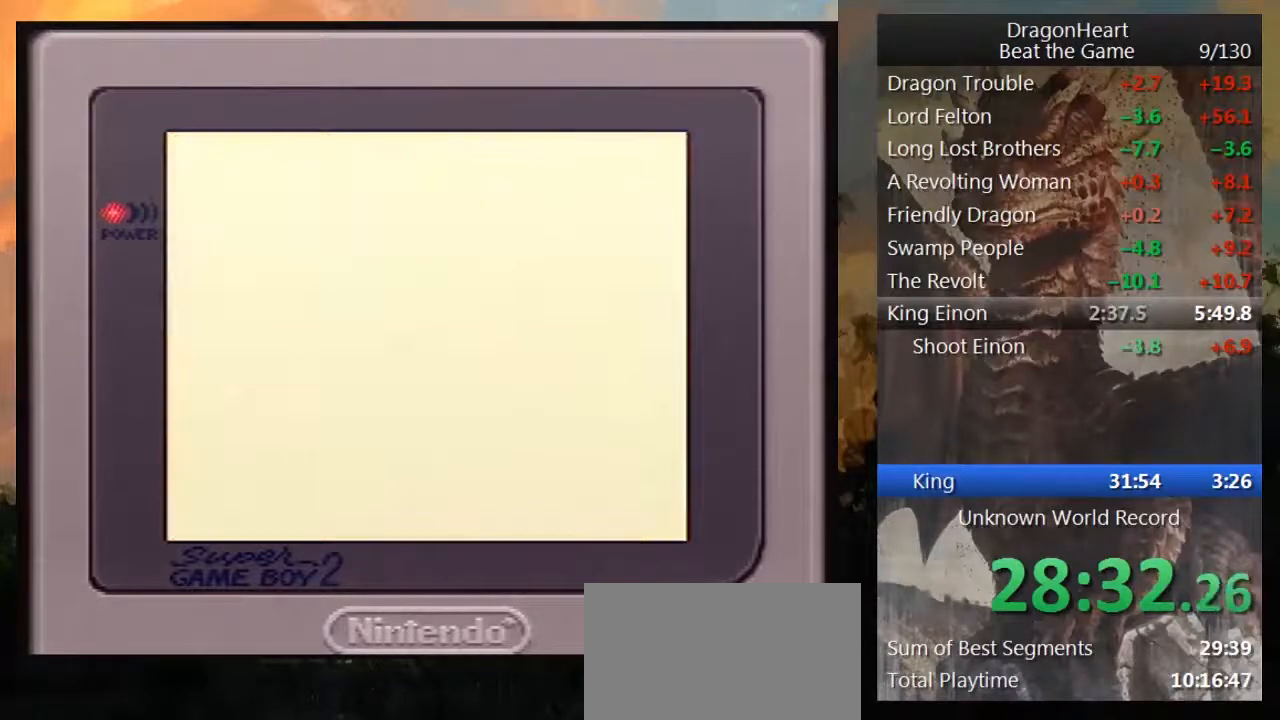
{"dt_ms": 500, "buttons": [], "events": [[17, "B", "down"], [83, "B", "up"]]}
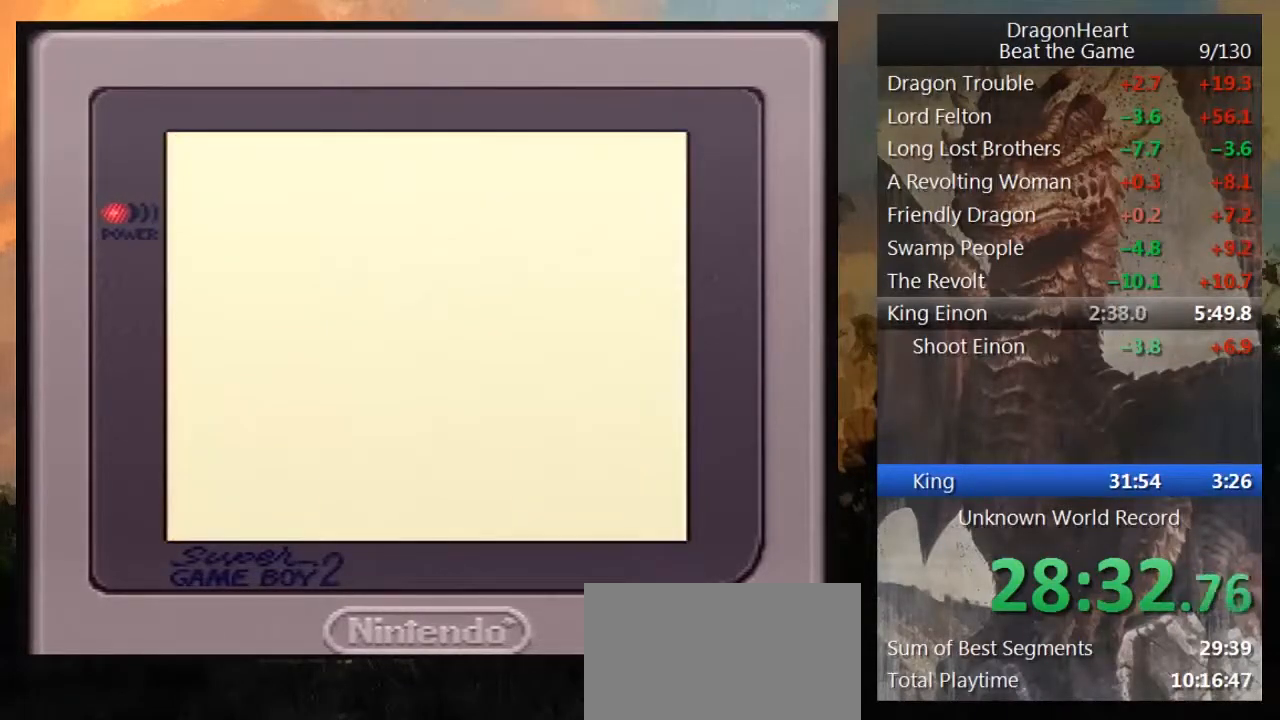
{"dt_ms": 500, "buttons": [], "events": []}
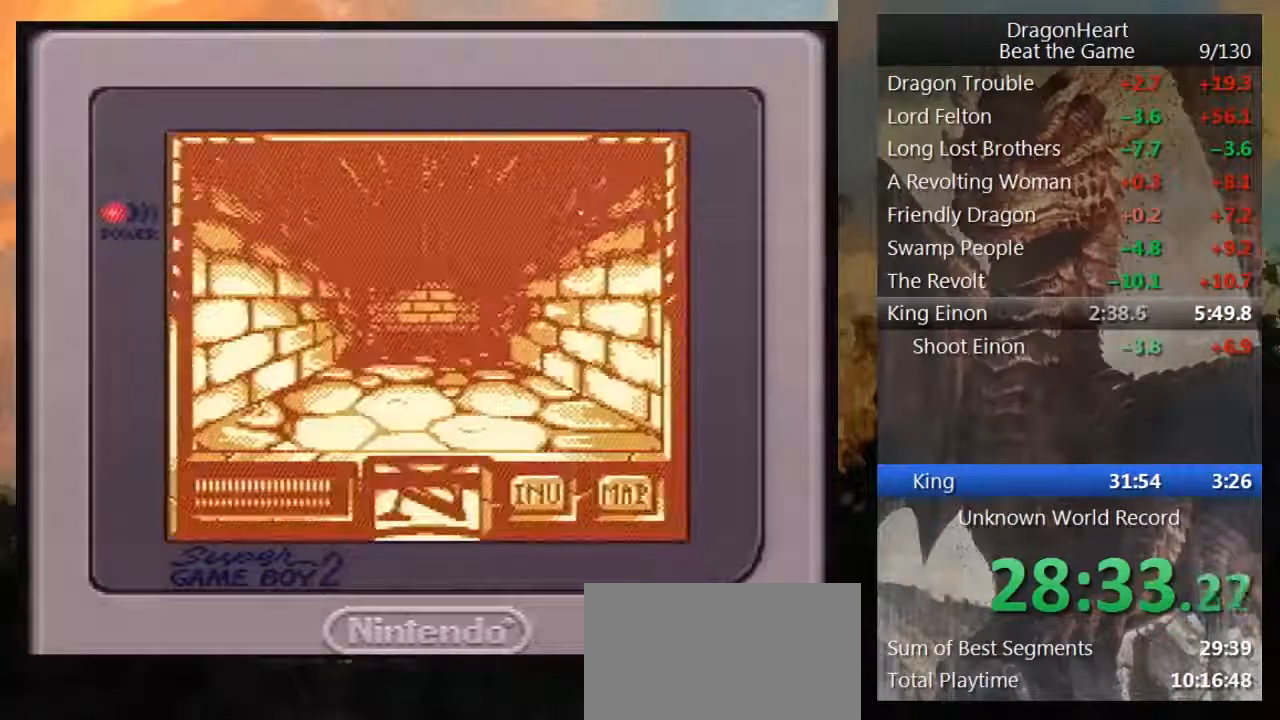
{"dt_ms": 500, "buttons": ["DPAD_UP"], "events": [[17, "DPAD_UP", "down"]]}
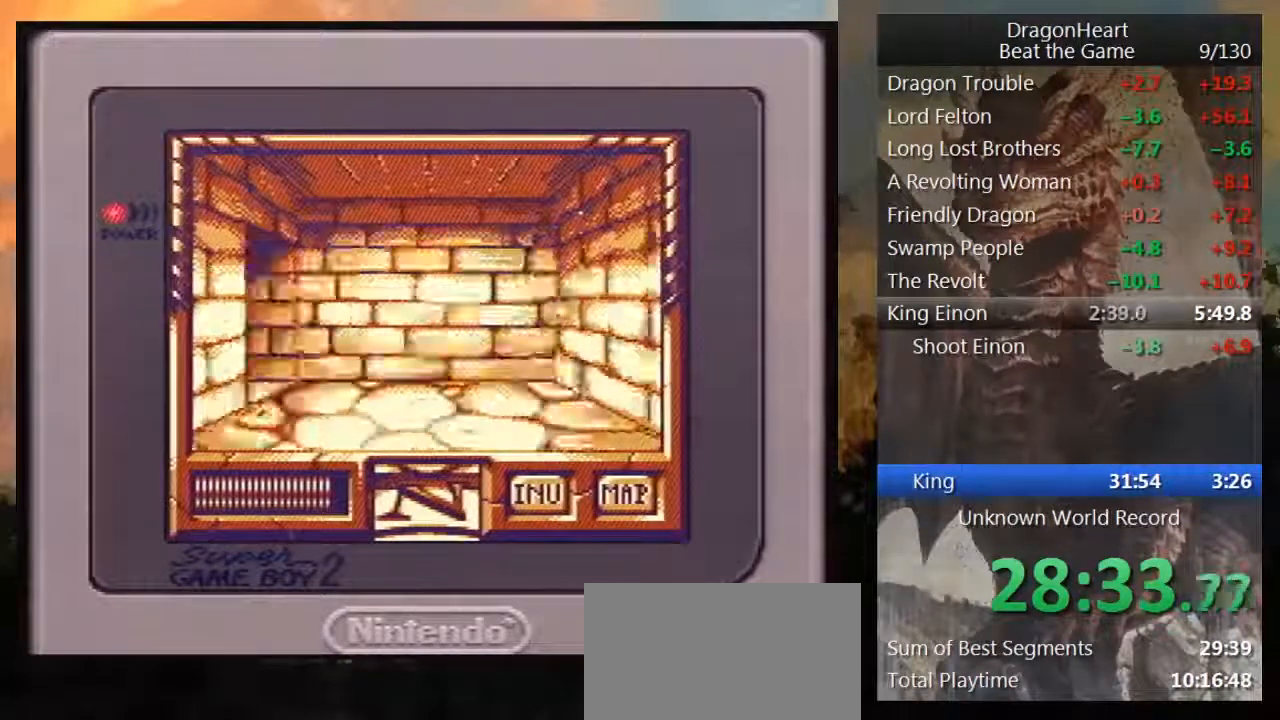
{"dt_ms": 500, "buttons": ["DPAD_LEFT"], "events": [[367, "DPAD_UP", "up"], [433, "DPAD_LEFT", "down"]]}
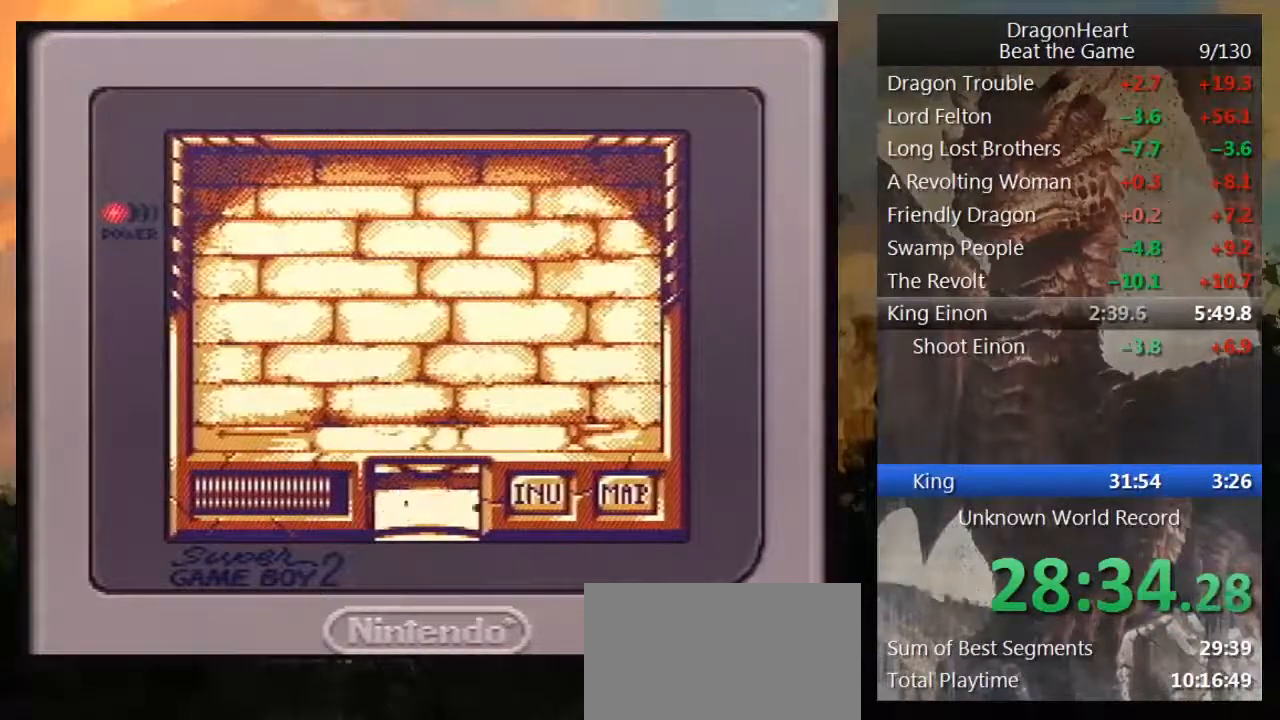
{"dt_ms": 500, "buttons": ["DPAD_UP"], "events": [[50, "DPAD_LEFT", "up"], [117, "DPAD_UP", "down"]]}
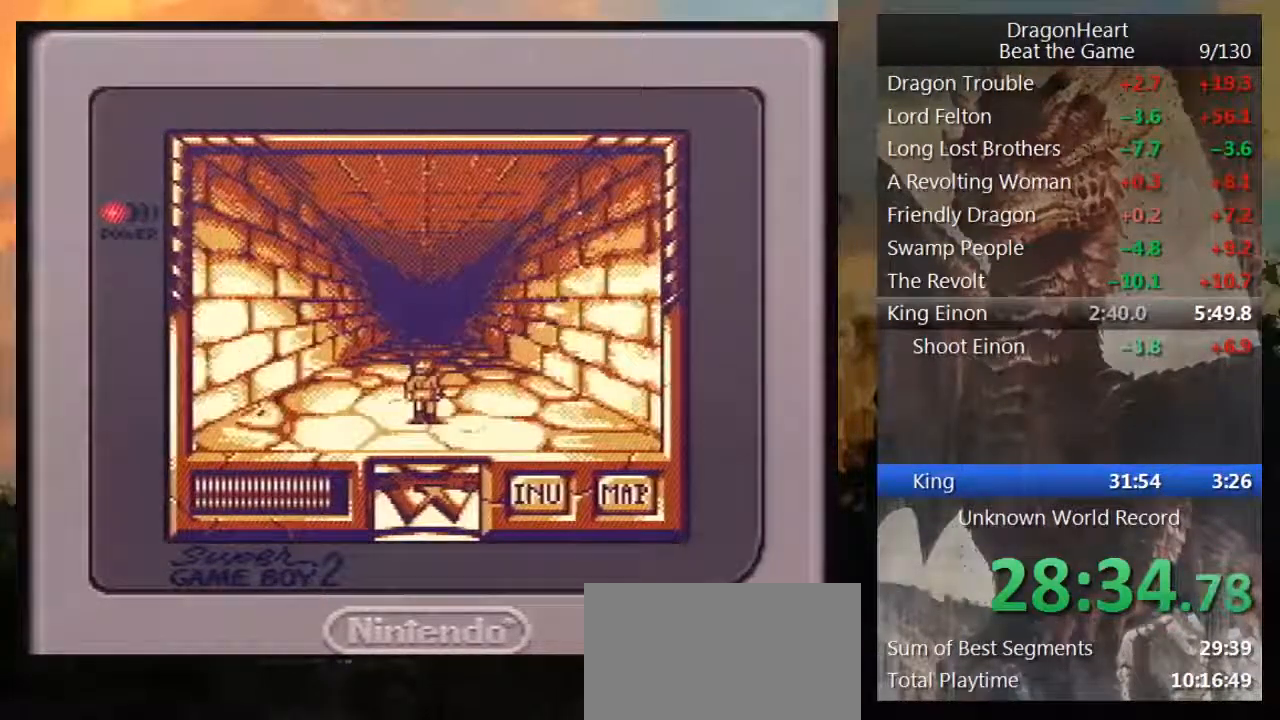
{"dt_ms": 500, "buttons": ["DPAD_UP"], "events": []}
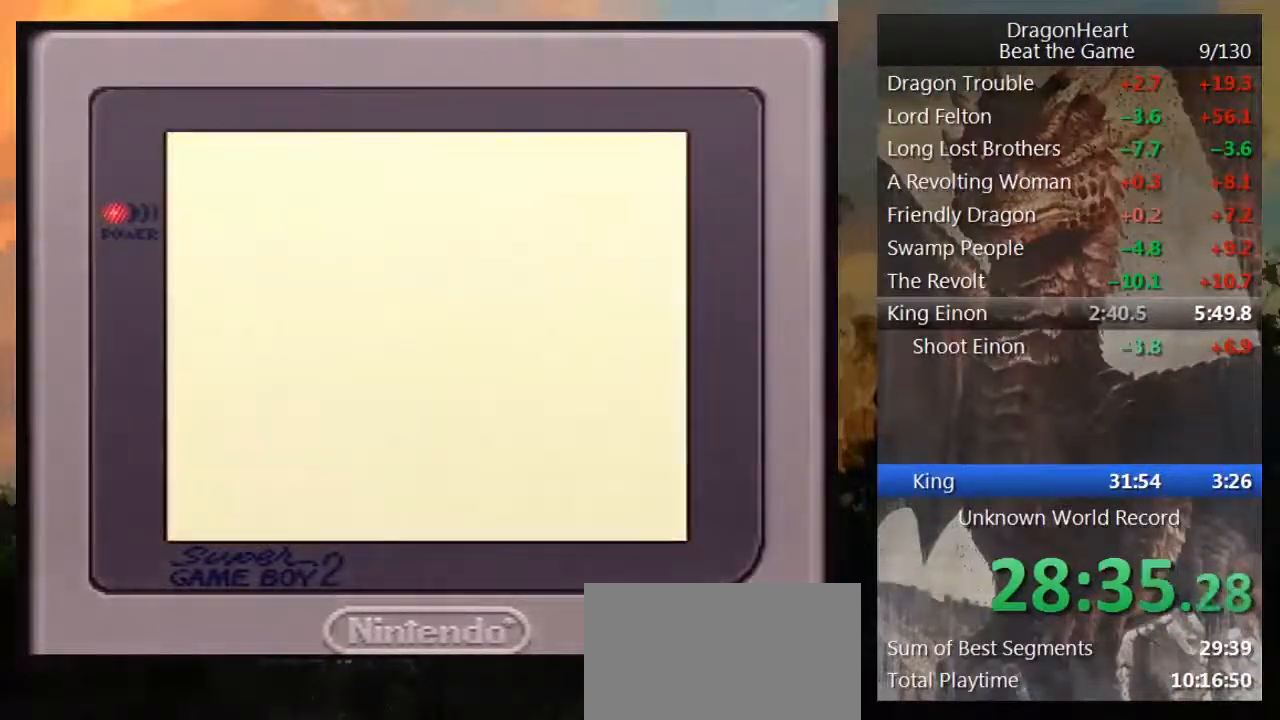
{"dt_ms": 500, "buttons": [], "events": [[150, "DPAD_UP", "up"]]}
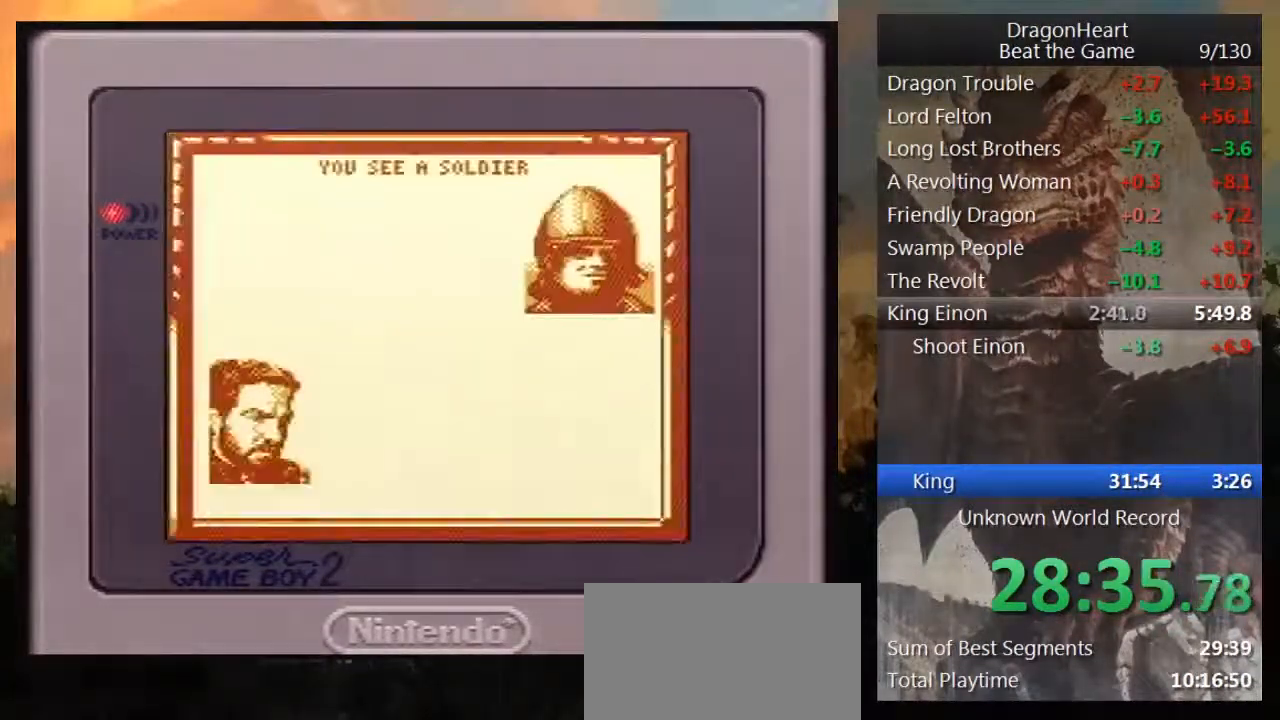
{"dt_ms": 500, "buttons": ["B"], "events": [[150, "B", "down"], [233, "B", "up"], [317, "B", "down"], [433, "B", "up"], [483, "B", "down"]]}
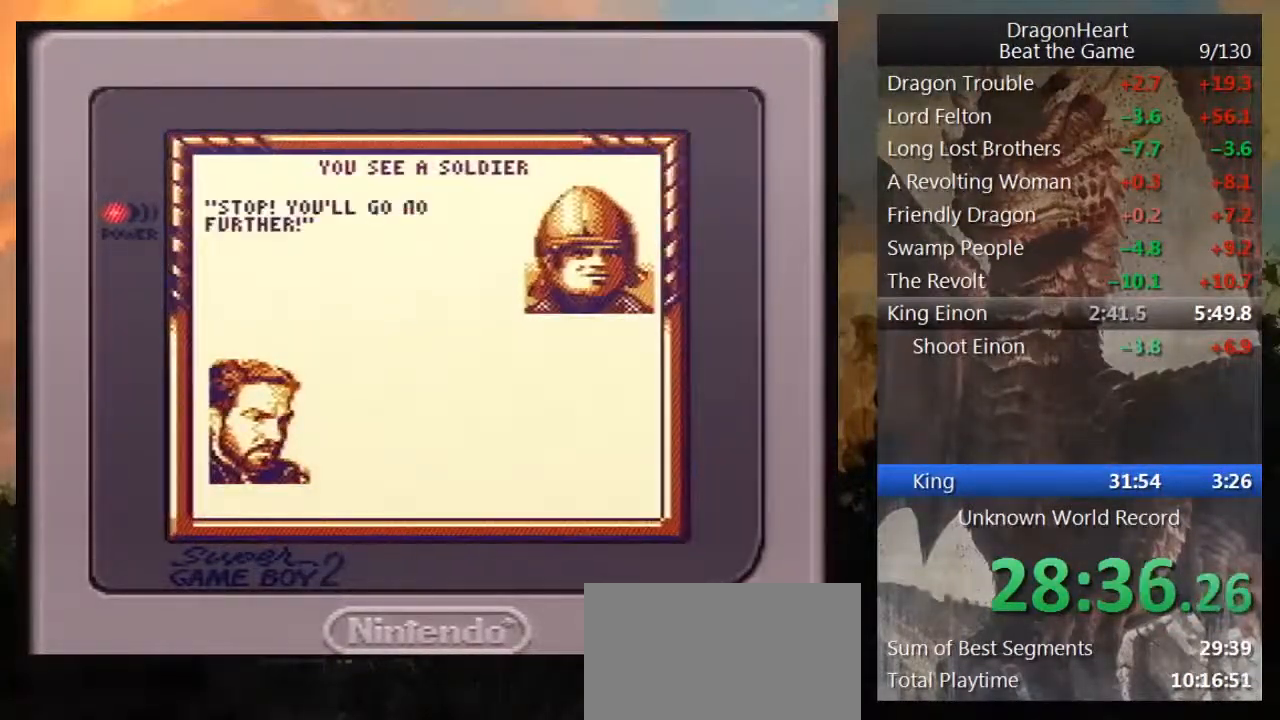
{"dt_ms": 500, "buttons": [], "events": [[83, "B", "up"], [200, "B", "down"], [267, "B", "up"], [367, "B", "down"], [450, "B", "up"]]}
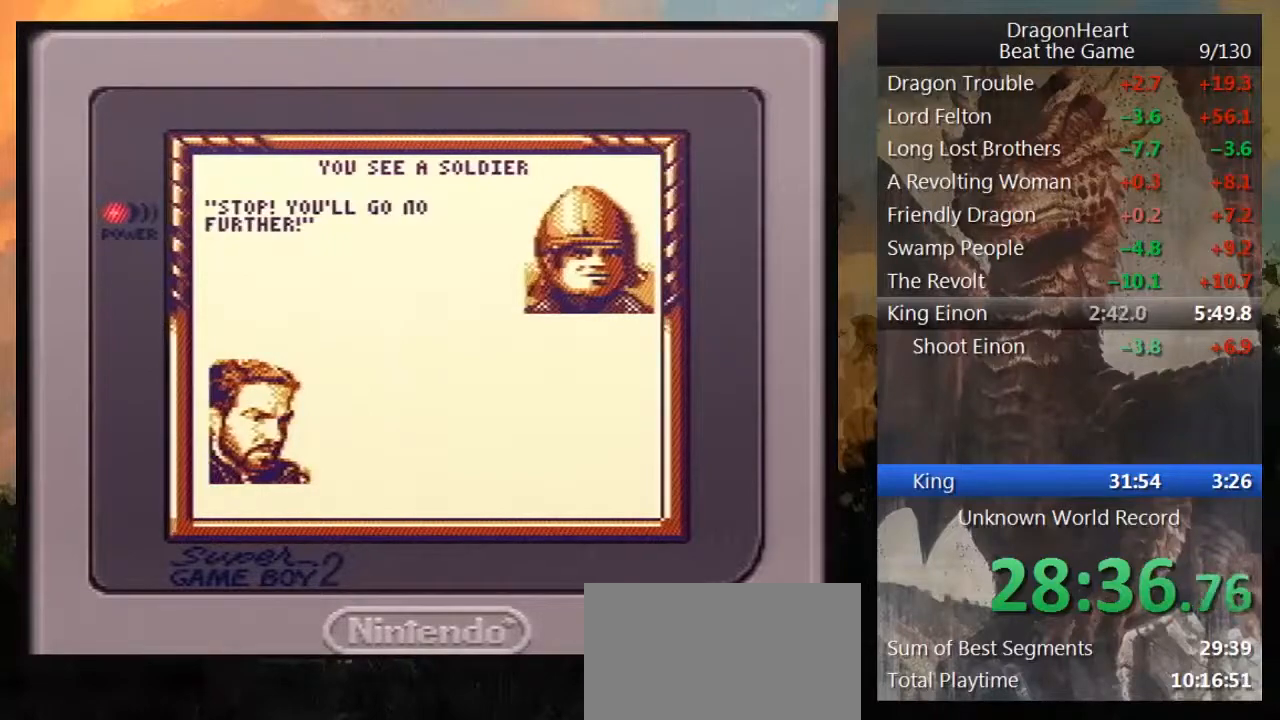
{"dt_ms": 500, "buttons": ["B"], "events": [[50, "B", "down"], [167, "B", "up"], [267, "B", "down"], [350, "B", "up"], [450, "B", "down"]]}
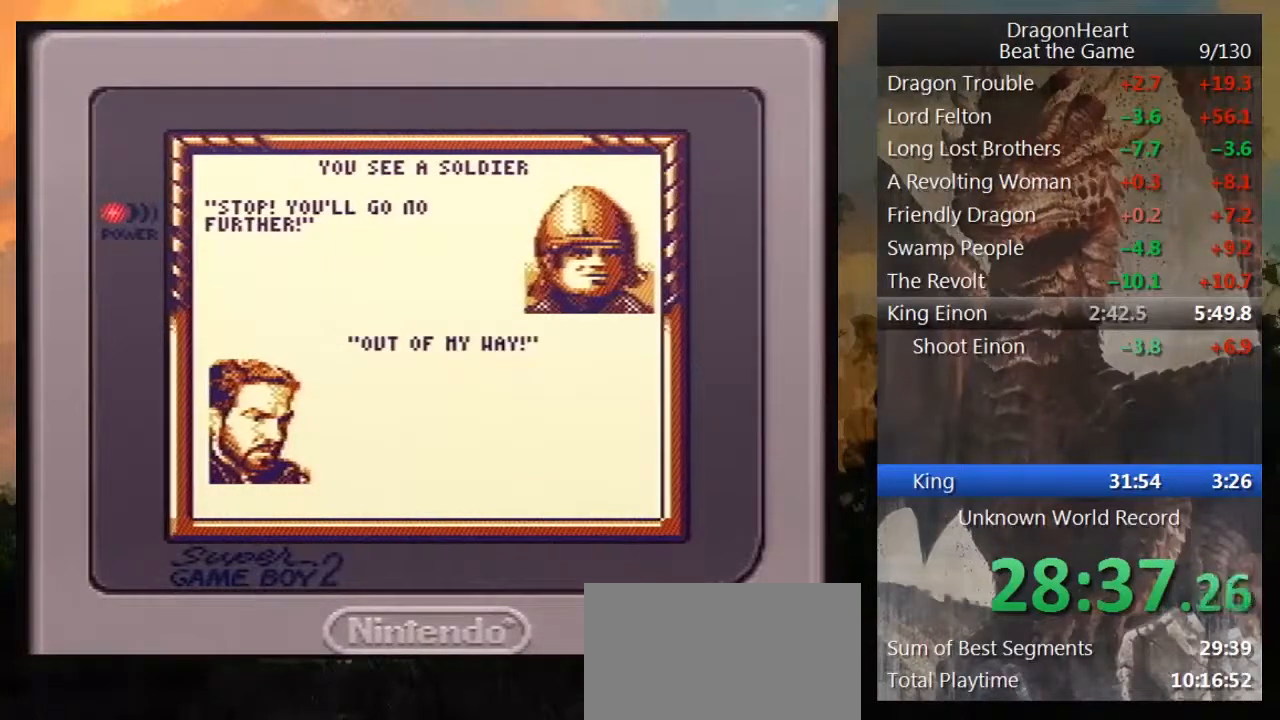
{"dt_ms": 500, "buttons": [], "events": [[50, "B", "up"], [133, "B", "down"], [233, "B", "up"], [317, "B", "down"], [417, "B", "up"]]}
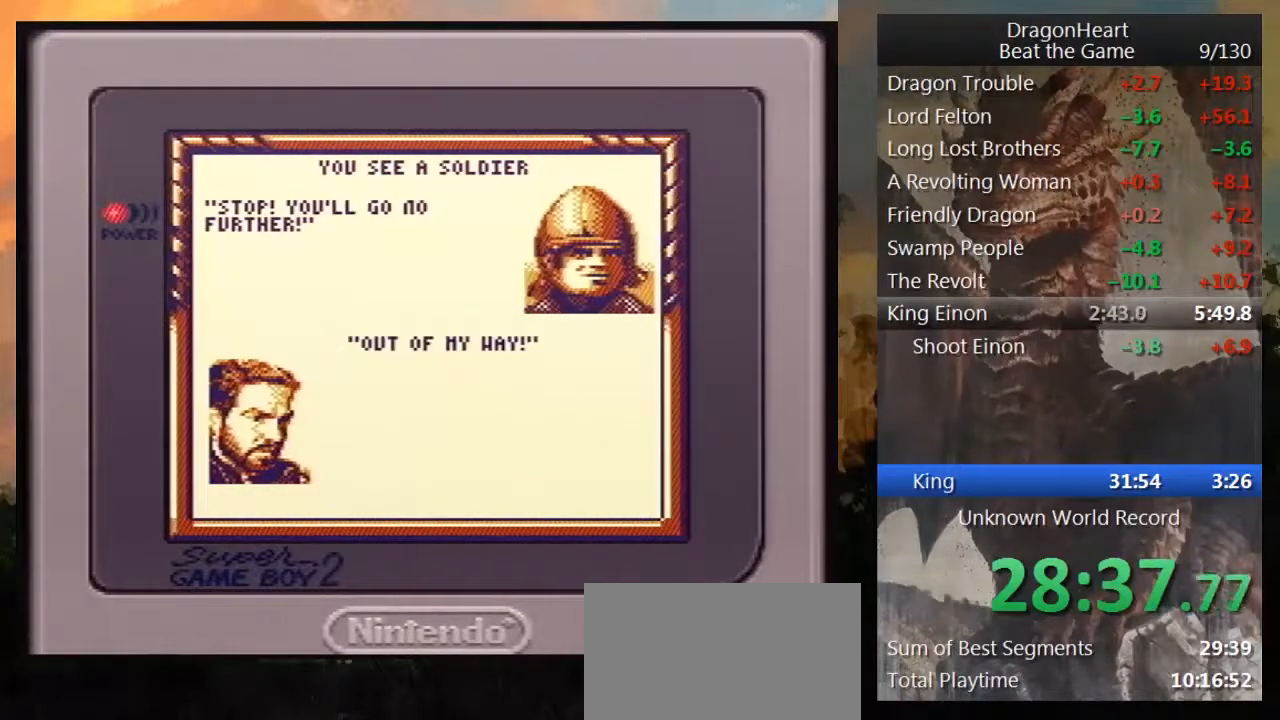
{"dt_ms": 500, "buttons": [], "events": [[17, "B", "down"], [117, "B", "up"], [233, "B", "down"], [317, "B", "up"], [417, "B", "down"], [500, "B", "up"]]}
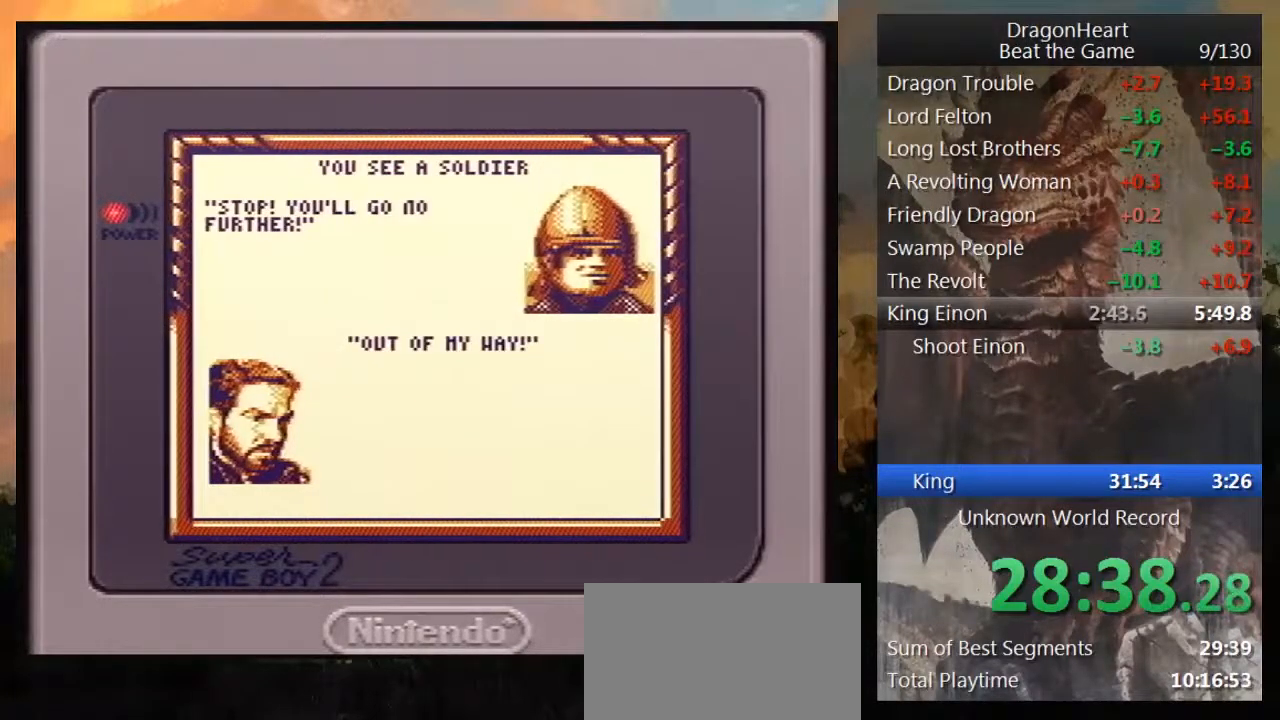
{"dt_ms": 1000, "buttons": []}
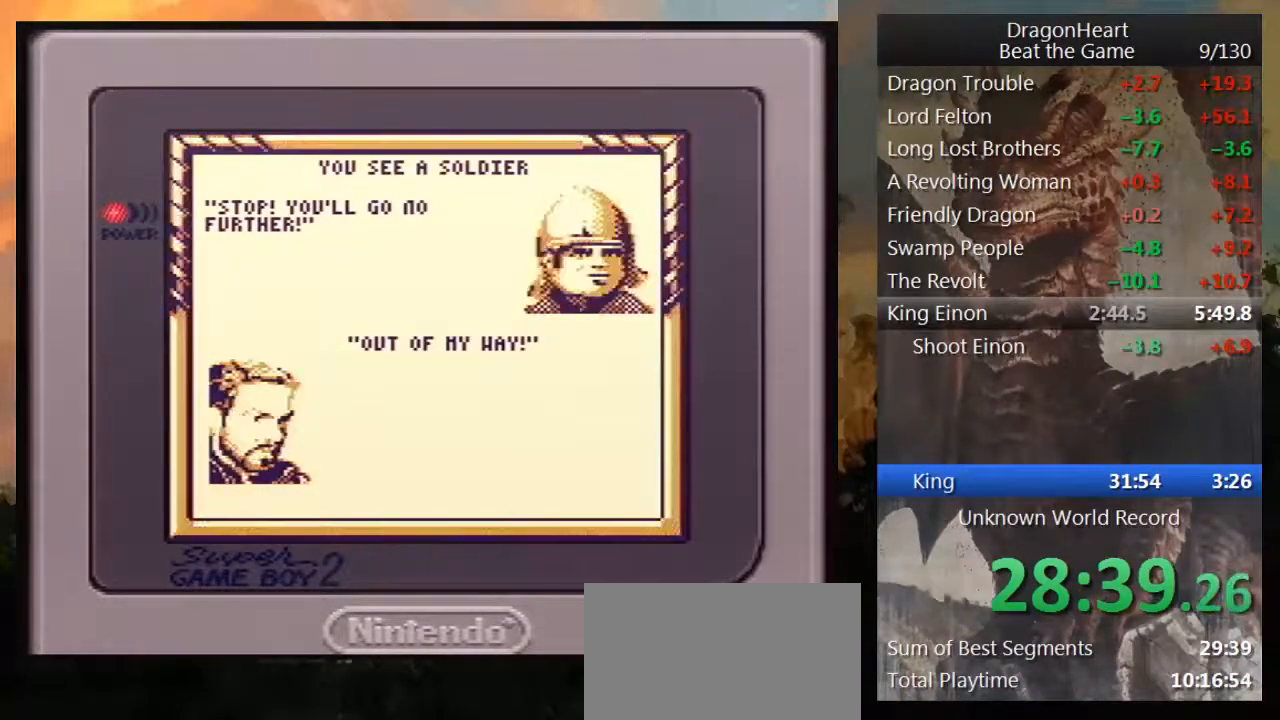
{"dt_ms": 500, "buttons": ["B"], "events": [[100, "B", "down"], [200, "B", "up"], [300, "B", "down"], [383, "B", "up"], [483, "B", "down"]]}
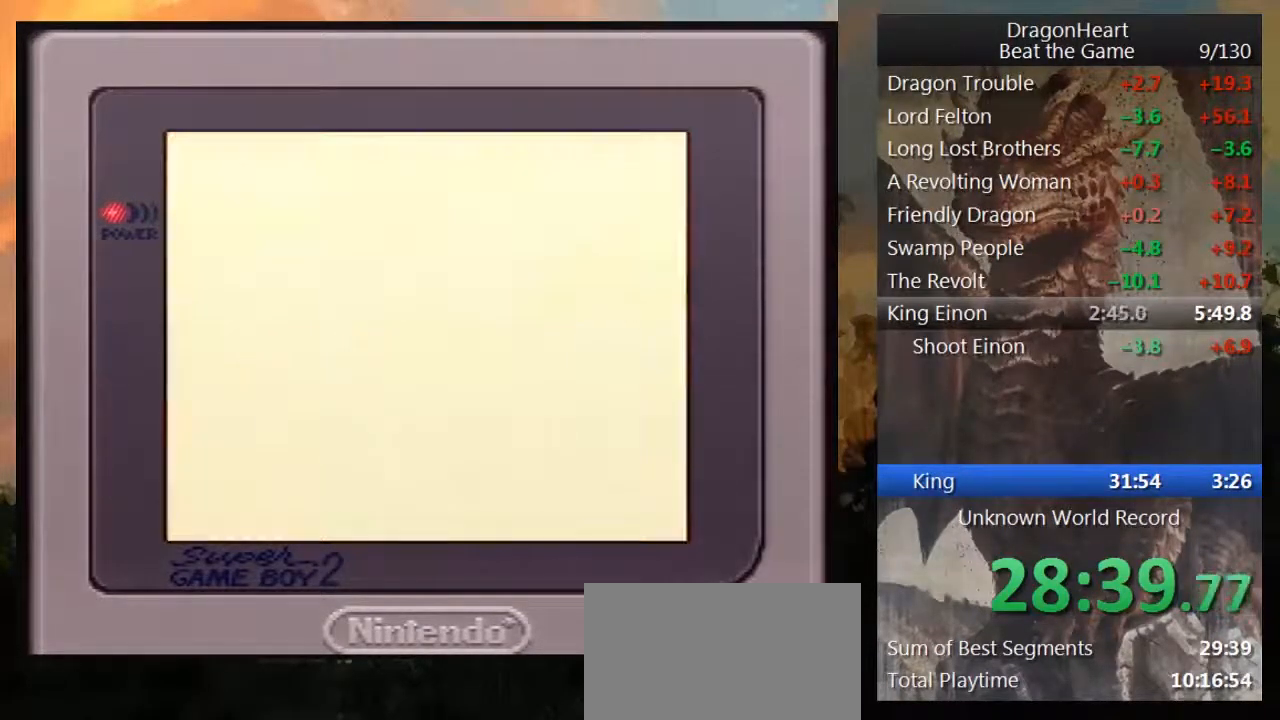
{"dt_ms": 500, "buttons": [], "events": [[100, "B", "up"], [167, "B", "down"], [283, "B", "up"], [383, "B", "down"], [450, "B", "up"]]}
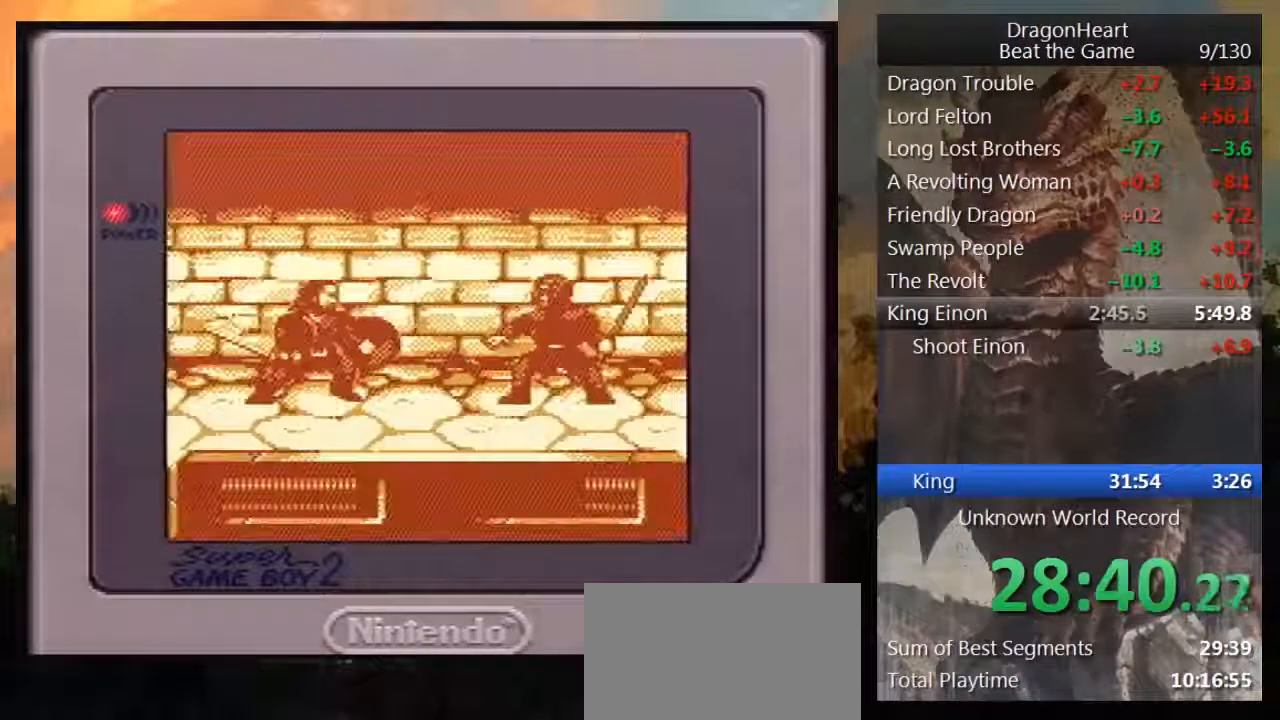
{"dt_ms": 500, "buttons": ["DPAD_RIGHT"], "events": [[167, "DPAD_RIGHT", "down"]]}
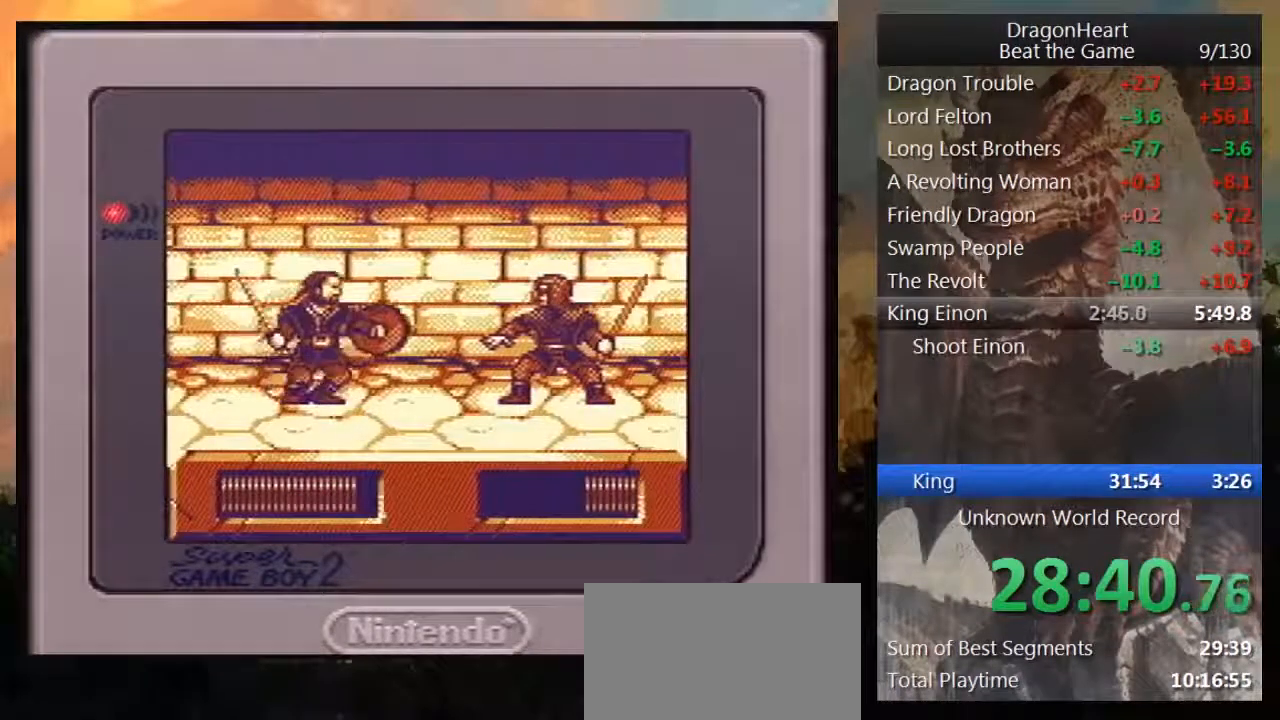
{"dt_ms": 500, "buttons": ["DPAD_RIGHT"], "events": []}
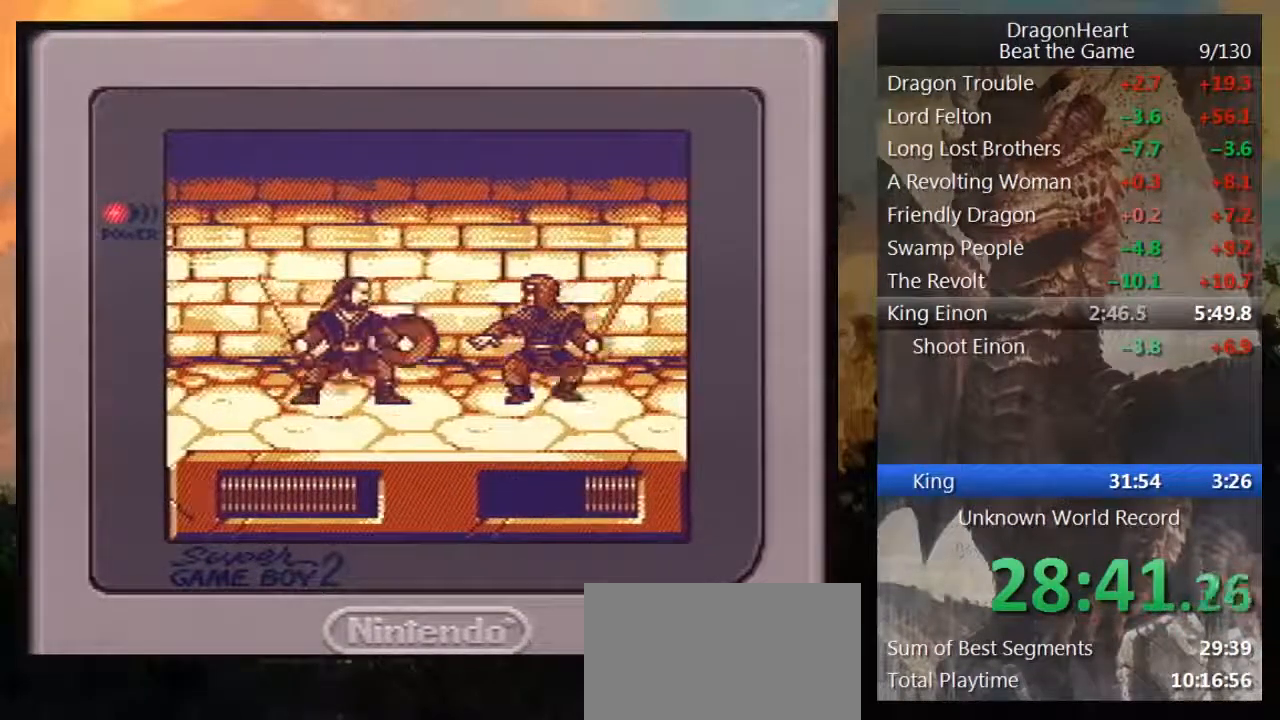
{"dt_ms": 500, "buttons": [], "events": [[67, "DPAD_RIGHT", "up"], [233, "B", "down"], [317, "B", "up"], [383, "B", "down"], [467, "B", "up"]]}
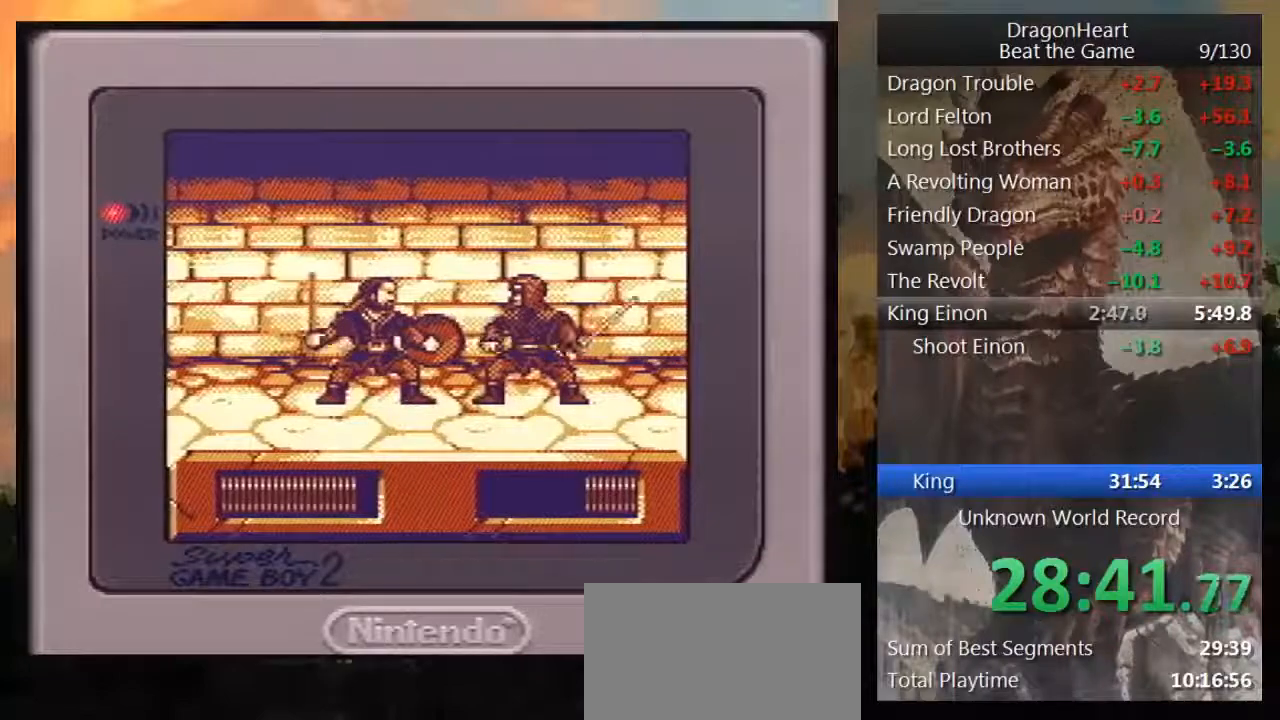
{"dt_ms": 500, "buttons": ["B"], "events": [[33, "B", "down"], [167, "B", "up"], [217, "B", "down"], [317, "B", "up"], [383, "B", "down"]]}
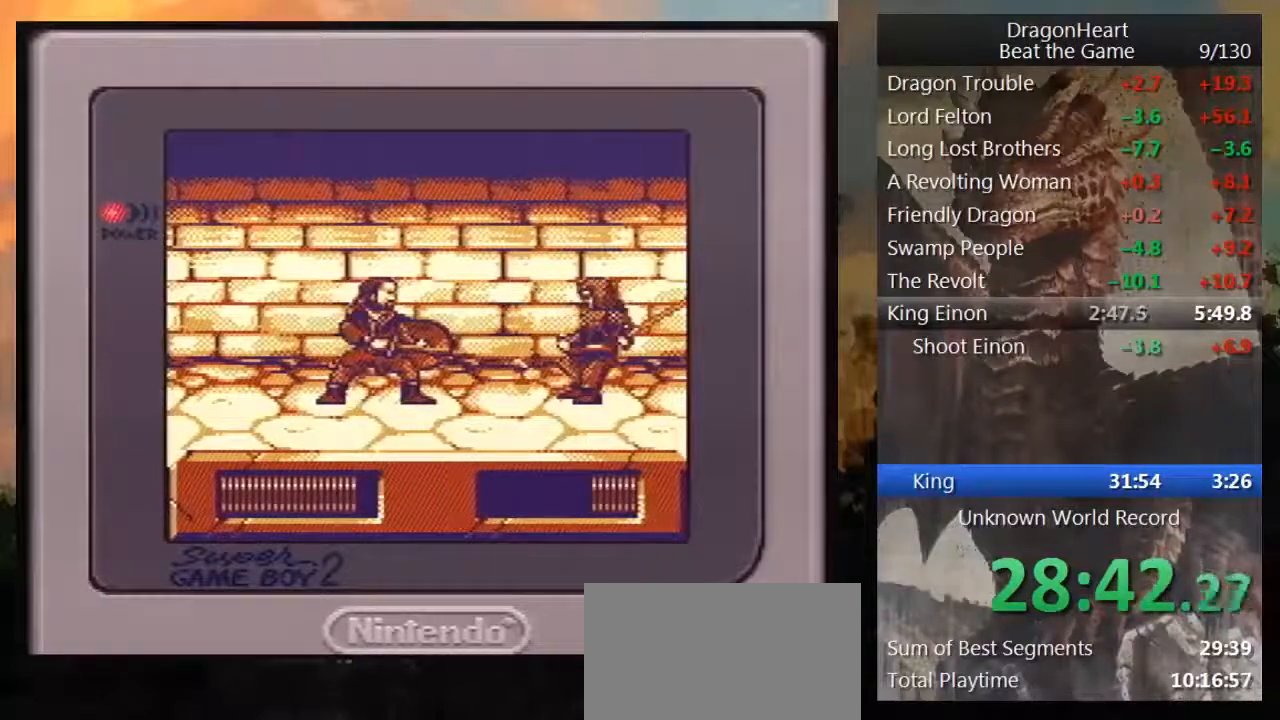
{"dt_ms": 500, "buttons": ["B"], "events": [[17, "B", "up"], [67, "B", "down"], [183, "B", "up"], [267, "B", "down"], [383, "B", "up"], [450, "B", "down"]]}
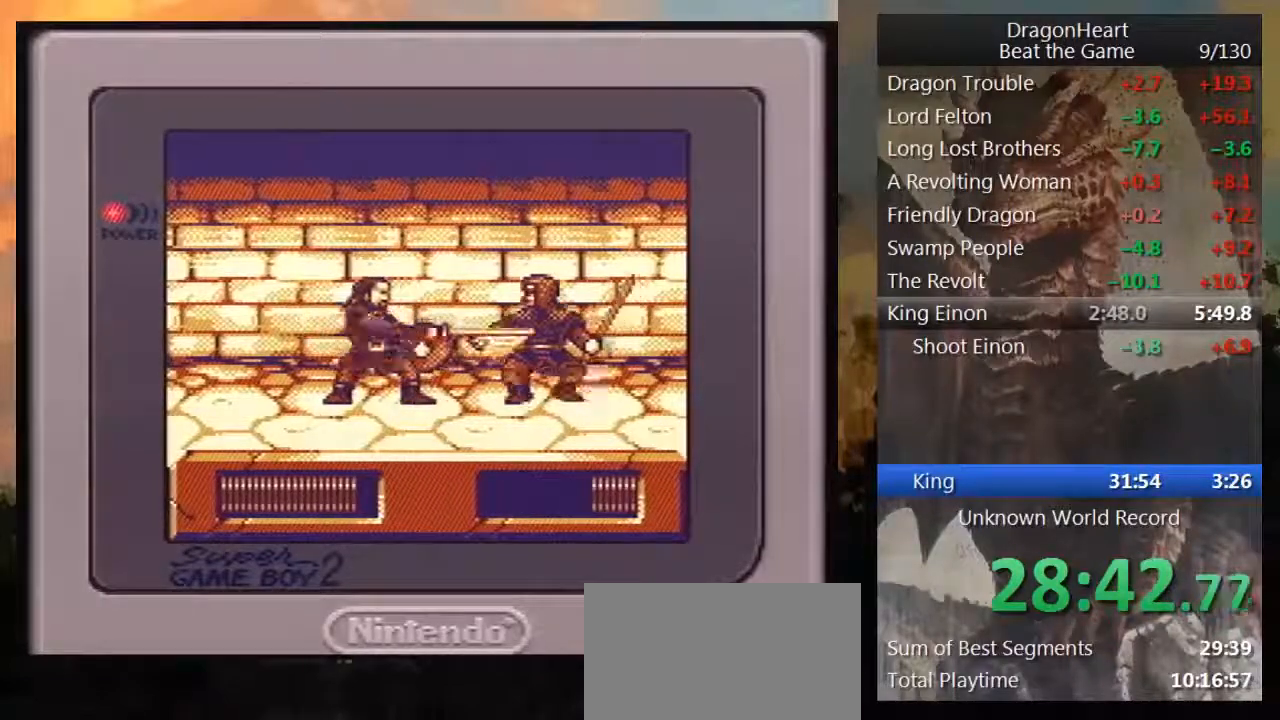
{"dt_ms": 500, "buttons": ["B"], "events": [[100, "B", "up"], [167, "B", "down"], [267, "B", "up"], [317, "B", "down"], [433, "B", "up"], [500, "B", "down"]]}
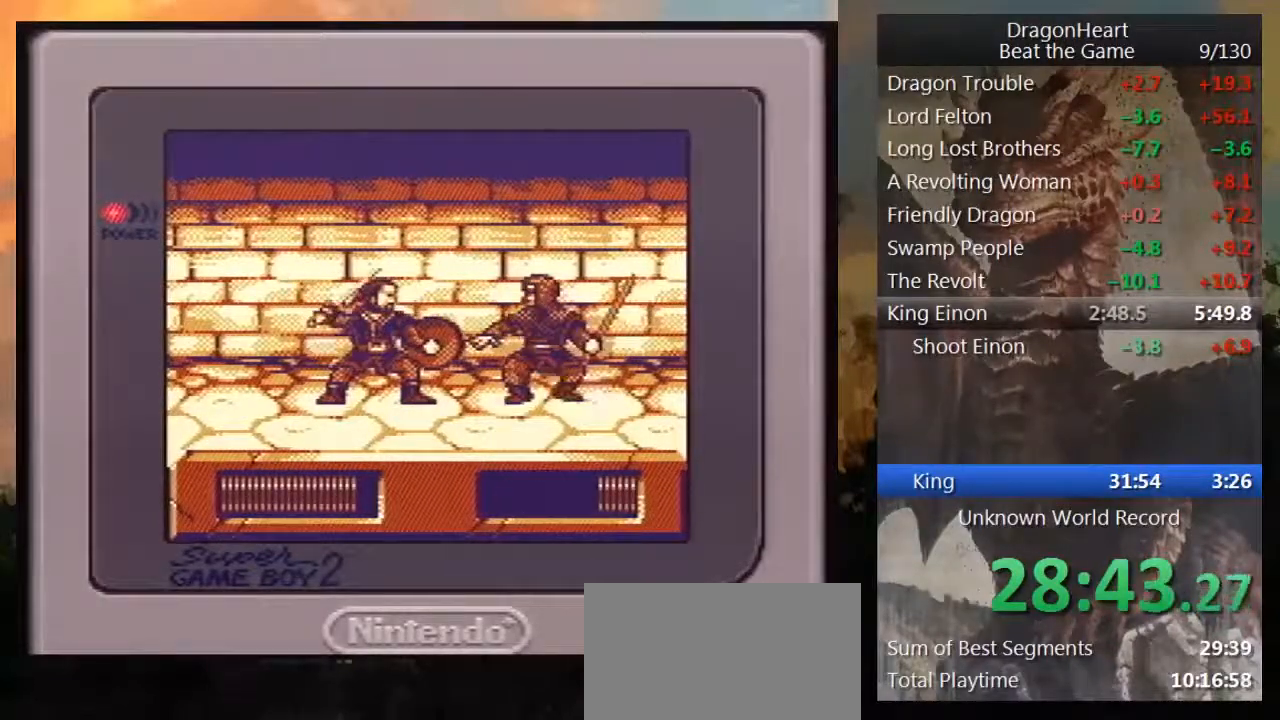
{"dt_ms": 500, "buttons": [], "events": [[100, "B", "up"], [200, "B", "down"], [500, "B", "up"]]}